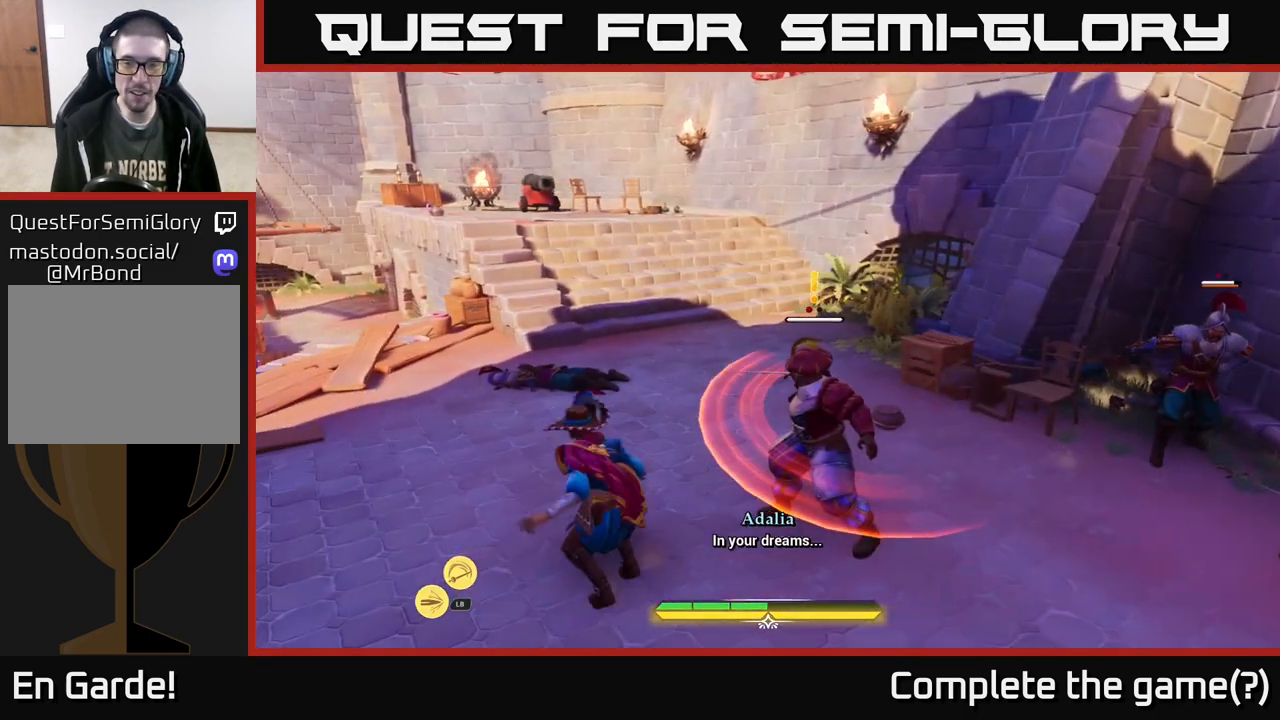
Gameplay with a controller (Xbox layout); each line is a JSON object with the inputs held at the frame after it. "events" lists button and stick changes between this image and that frame as [ms after this image, input, new state], when the widget could be followed in between.
{"buttons": [], "left_stick": "center", "right_stick": "center", "events": [[33, "R2", "up"], [233, "X", "down"], [300, "X", "up"], [417, "left_stick", "center"]]}
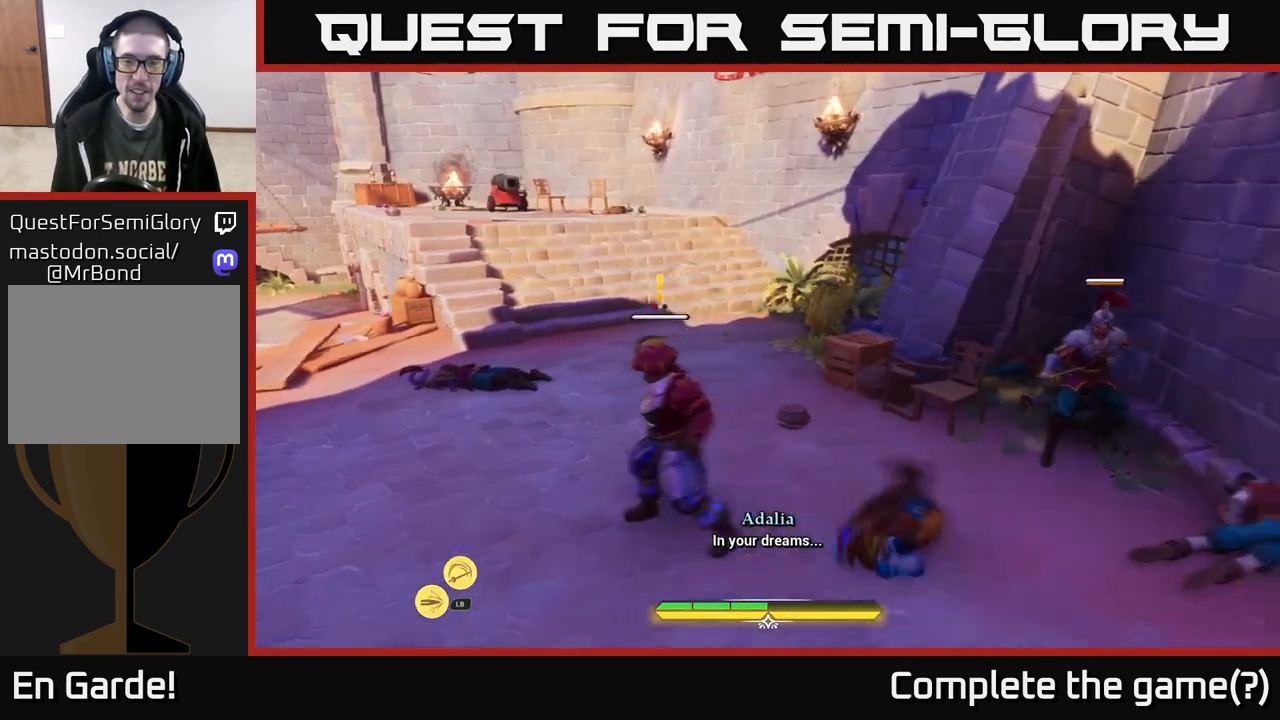
{"buttons": [], "left_stick": "up-left", "right_stick": "center", "events": [[167, "left_stick", "left"], [217, "R2", "down"], [283, "R2", "up"], [350, "left_stick", "up-left"], [417, "R2", "down"], [450, "R2", "up"]]}
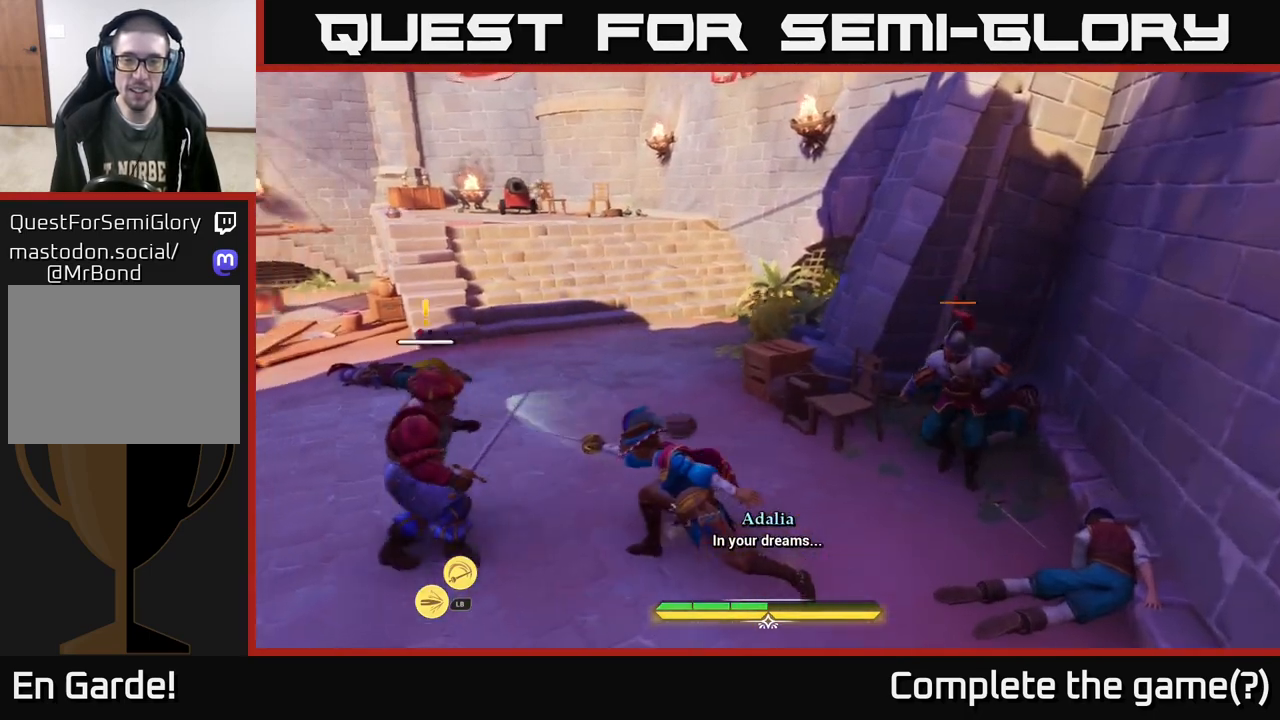
{"buttons": [], "left_stick": "center", "right_stick": "center", "events": [[133, "left_stick", "left"], [467, "left_stick", "center"]]}
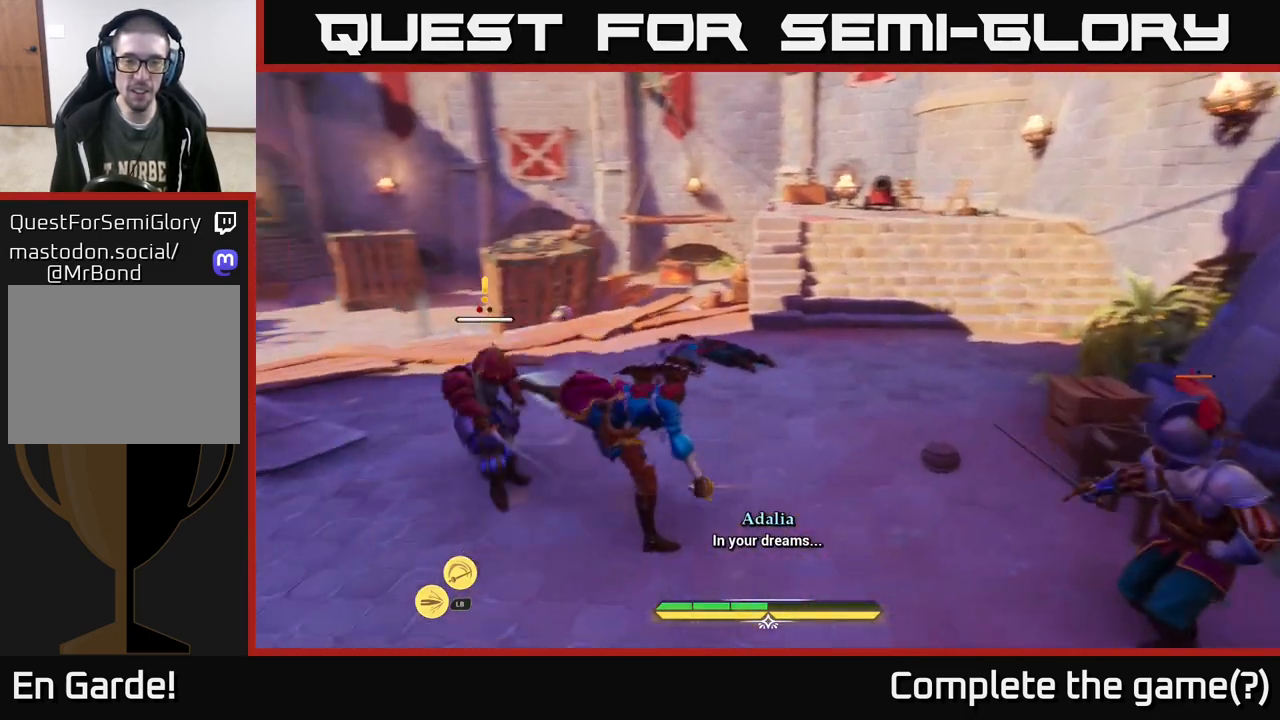
{"buttons": [], "left_stick": "up-left", "right_stick": "center", "events": [[200, "left_stick", "left"], [467, "left_stick", "up-left"]]}
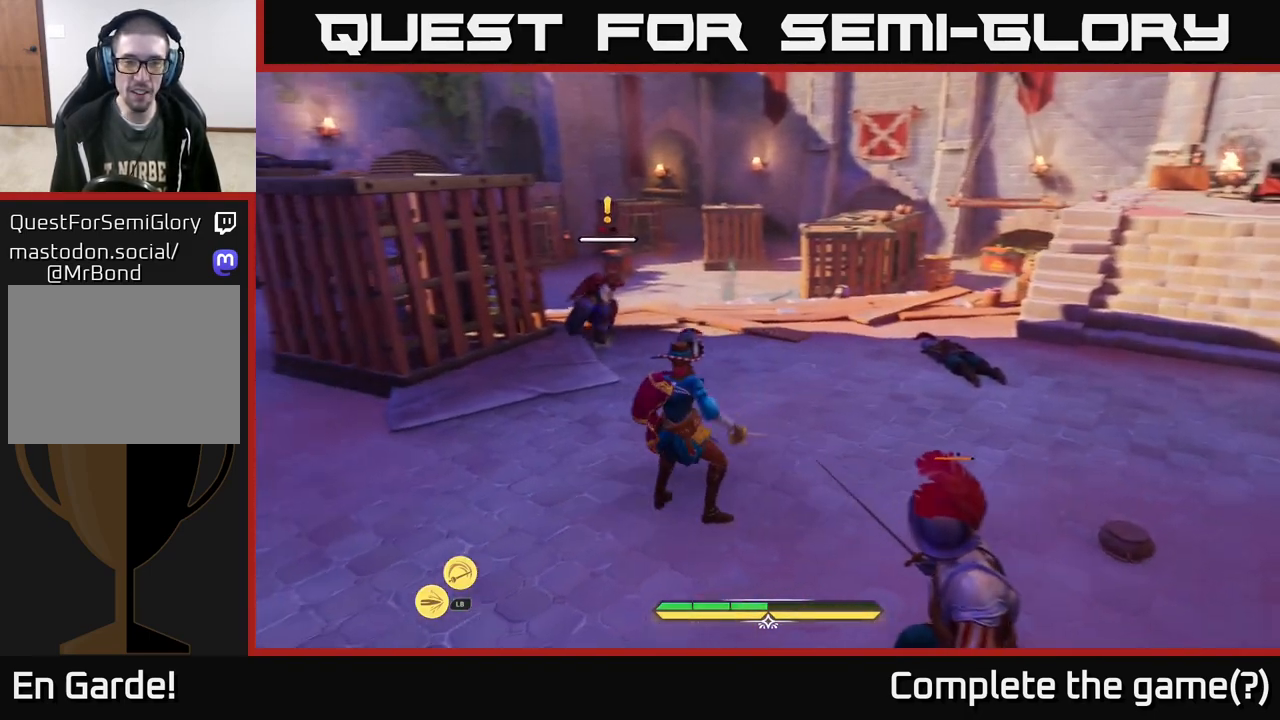
{"buttons": ["L2"], "left_stick": "up", "right_stick": "center", "events": [[183, "left_stick", "up"], [433, "L2", "down"]]}
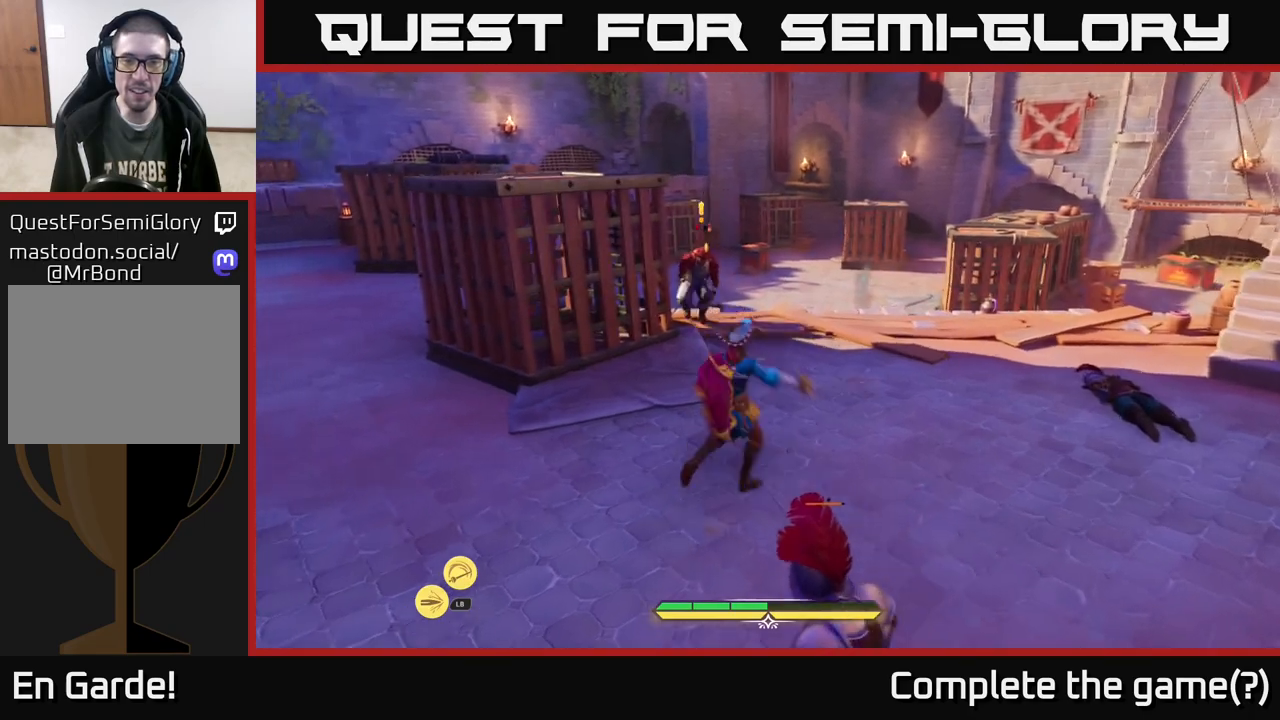
{"buttons": [], "left_stick": "up", "right_stick": "center", "events": [[67, "X", "down"], [150, "X", "up"], [233, "L2", "up"], [450, "X", "down"], [500, "X", "up"]]}
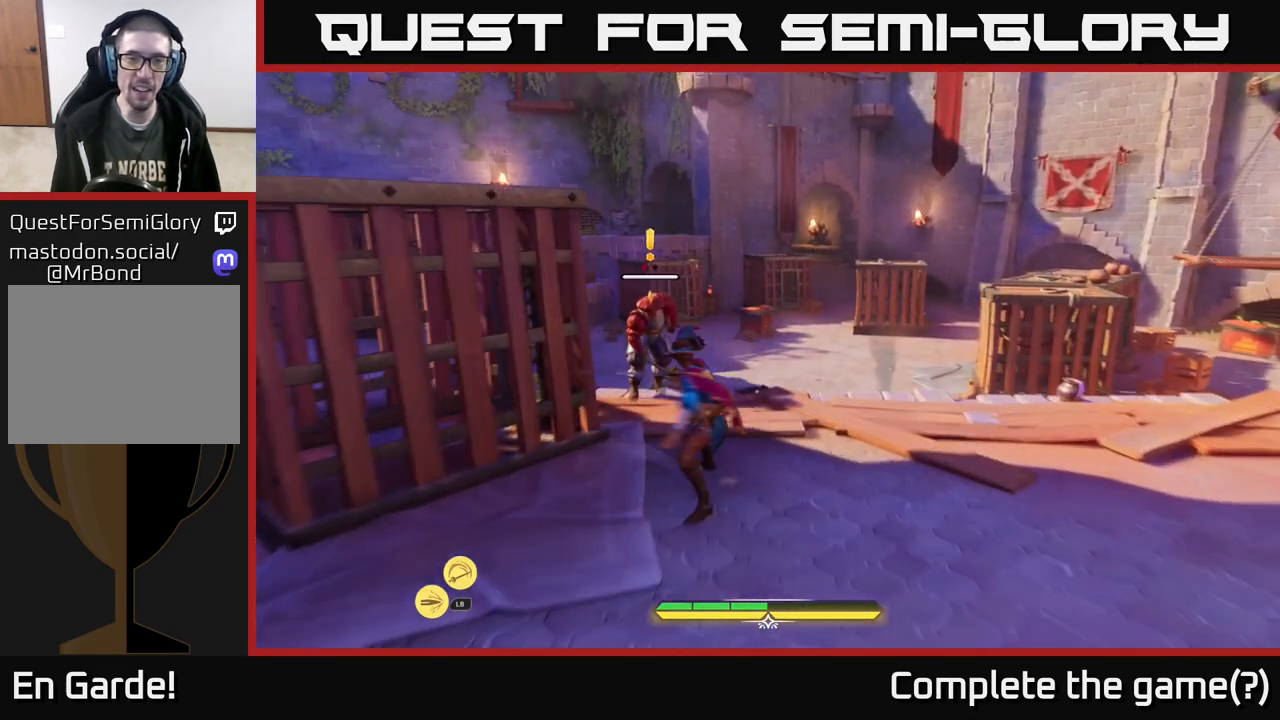
{"buttons": [], "left_stick": "center", "right_stick": "center", "events": [[217, "R2", "down"], [250, "left_stick", "center"], [300, "R2", "up"]]}
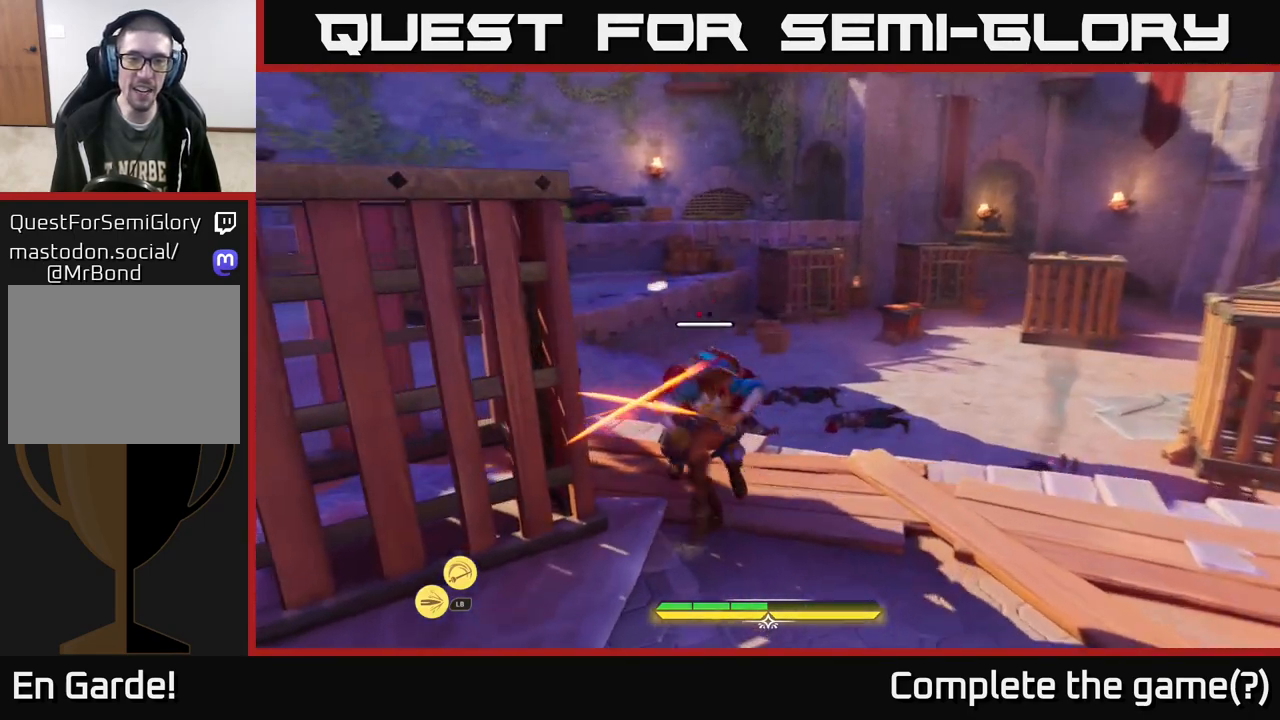
{"buttons": ["L2"], "left_stick": "right", "right_stick": "center", "events": [[233, "left_stick", "right"], [267, "L2", "down"], [317, "B", "down"], [417, "B", "up"]]}
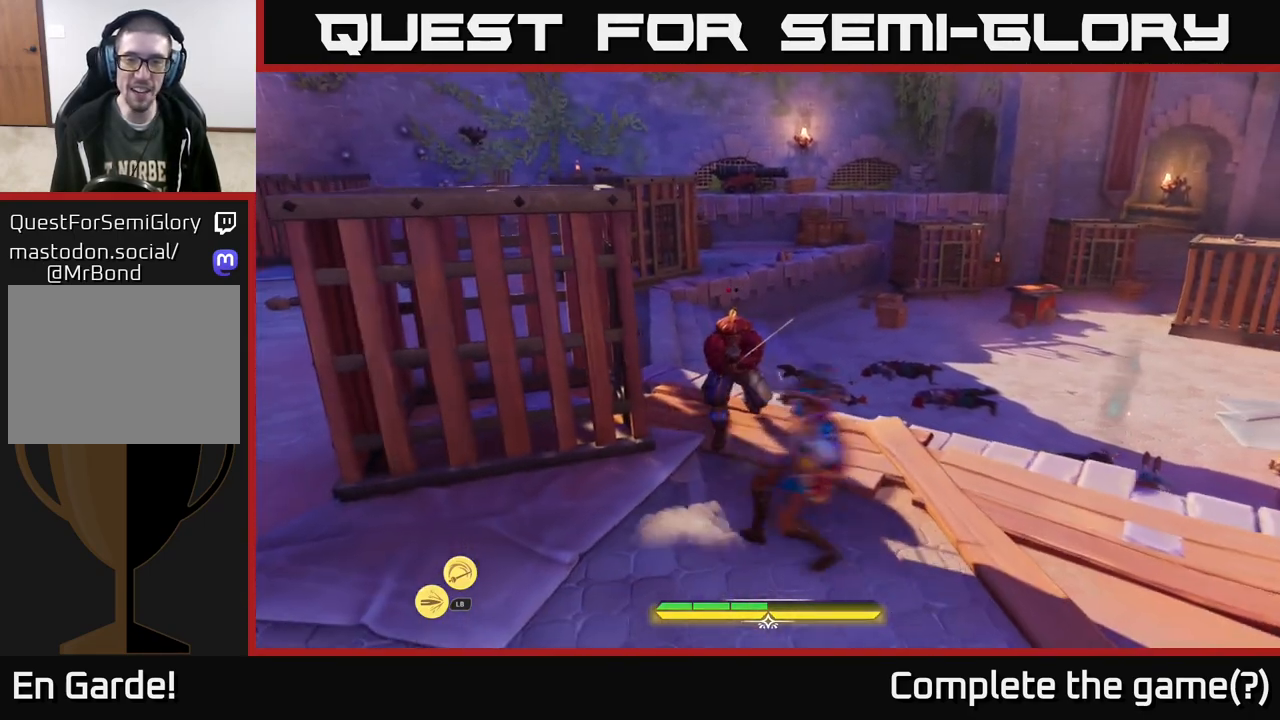
{"buttons": [], "left_stick": "down", "right_stick": "center", "events": [[100, "left_stick", "down-right"], [217, "B", "down"], [283, "B", "up"], [333, "L2", "up"], [417, "left_stick", "down"], [450, "B", "down"], [500, "B", "up"]]}
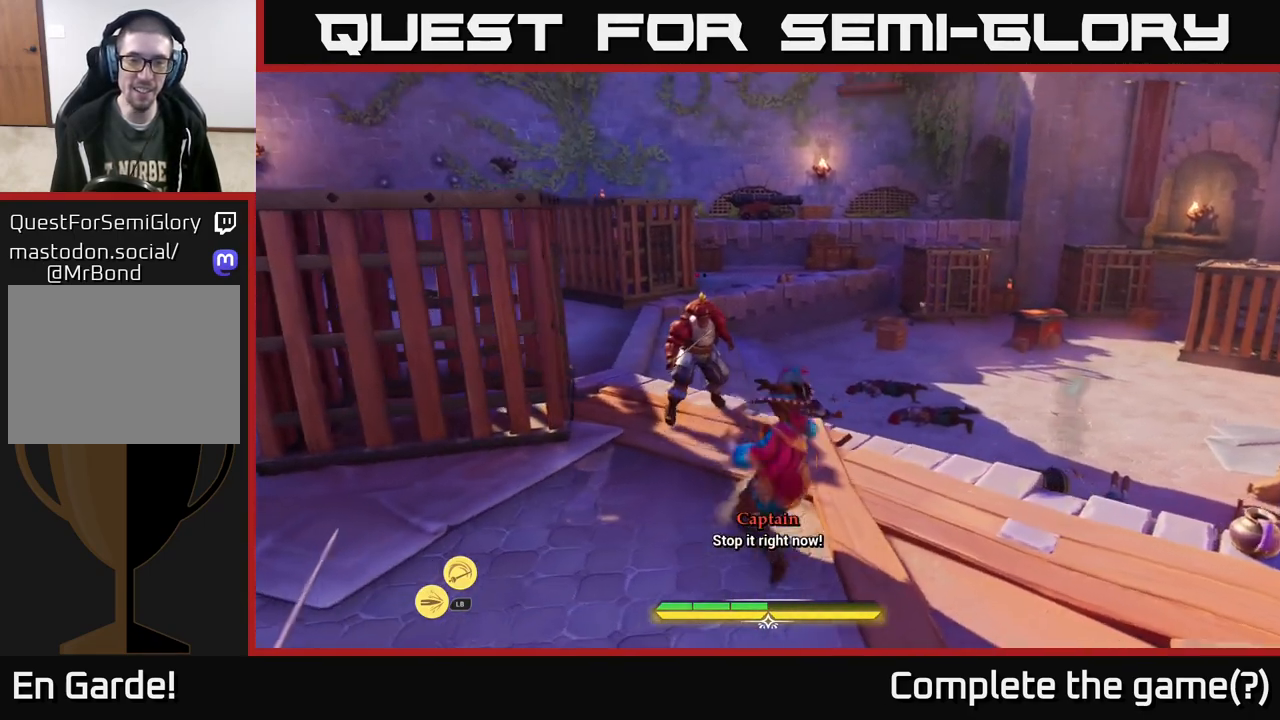
{"buttons": [], "left_stick": "left", "right_stick": "center", "events": [[67, "B", "down"], [150, "B", "up"], [333, "left_stick", "down-left"], [450, "left_stick", "left"]]}
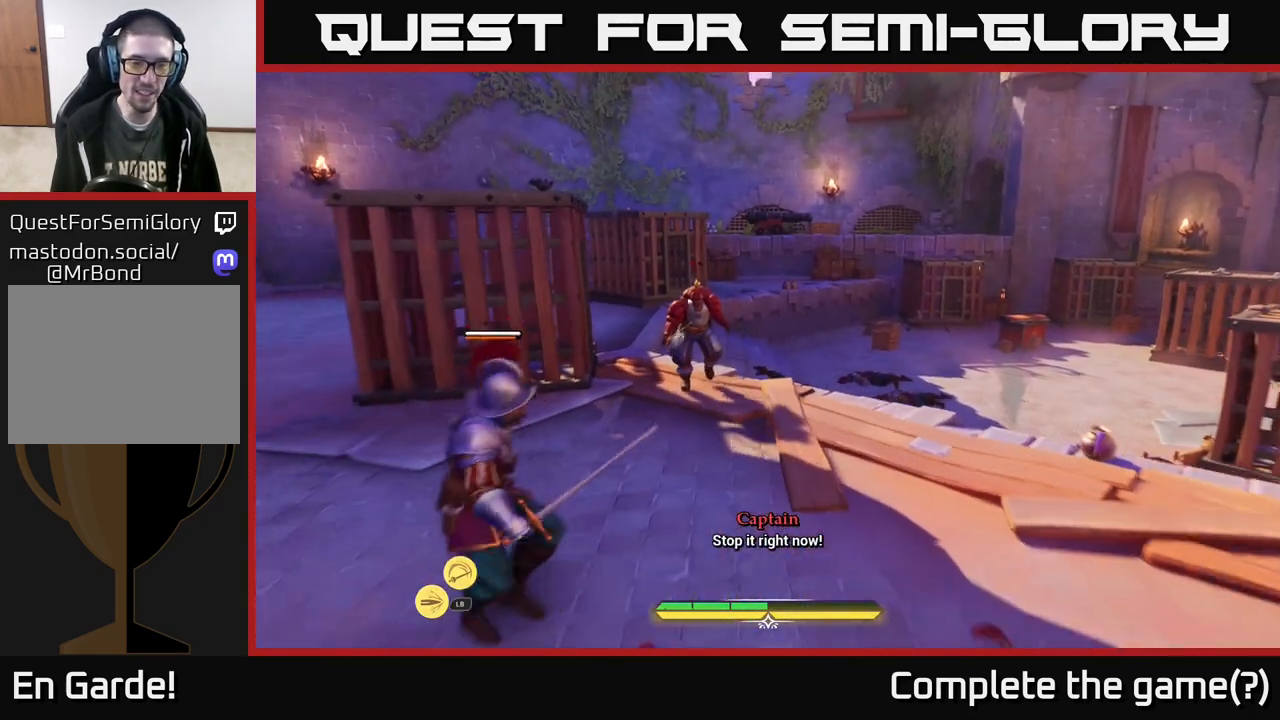
{"buttons": [], "left_stick": "up-left", "right_stick": "center", "events": [[67, "R2", "down"], [150, "R2", "up"], [433, "left_stick", "up-left"]]}
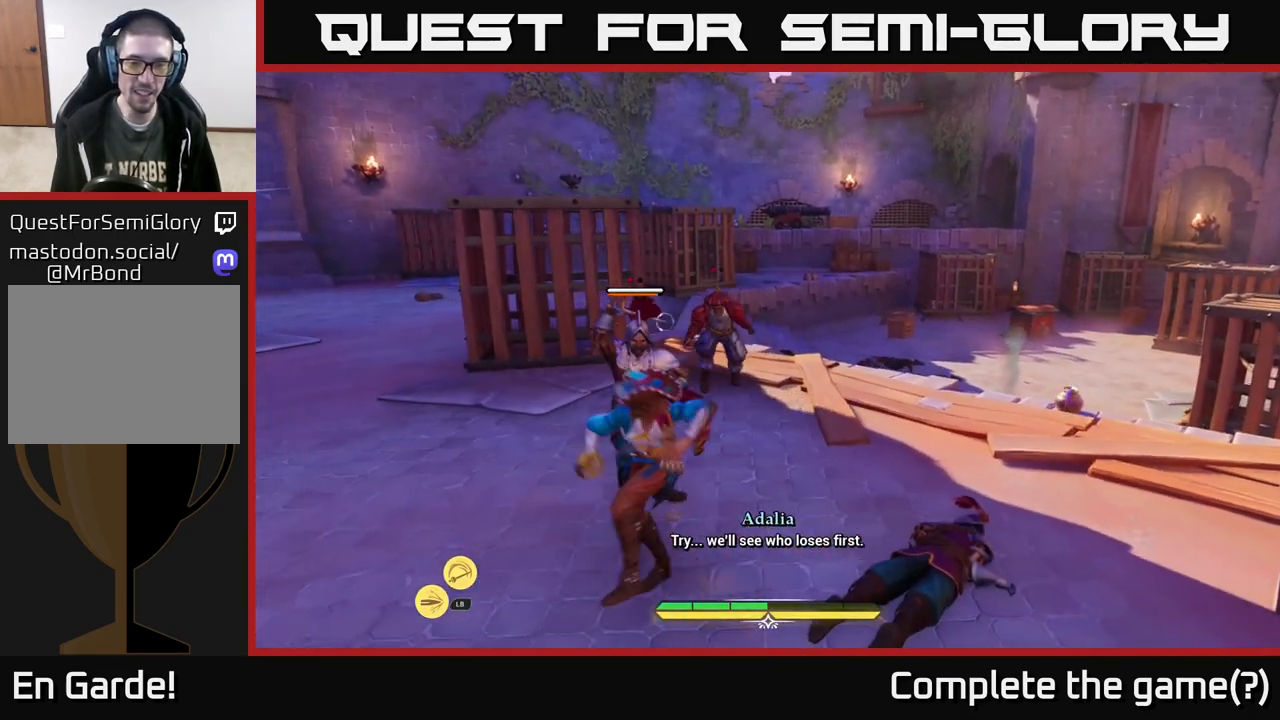
{"buttons": [], "left_stick": "left", "right_stick": "center", "events": [[67, "B", "down"], [67, "left_stick", "left"], [150, "B", "up"]]}
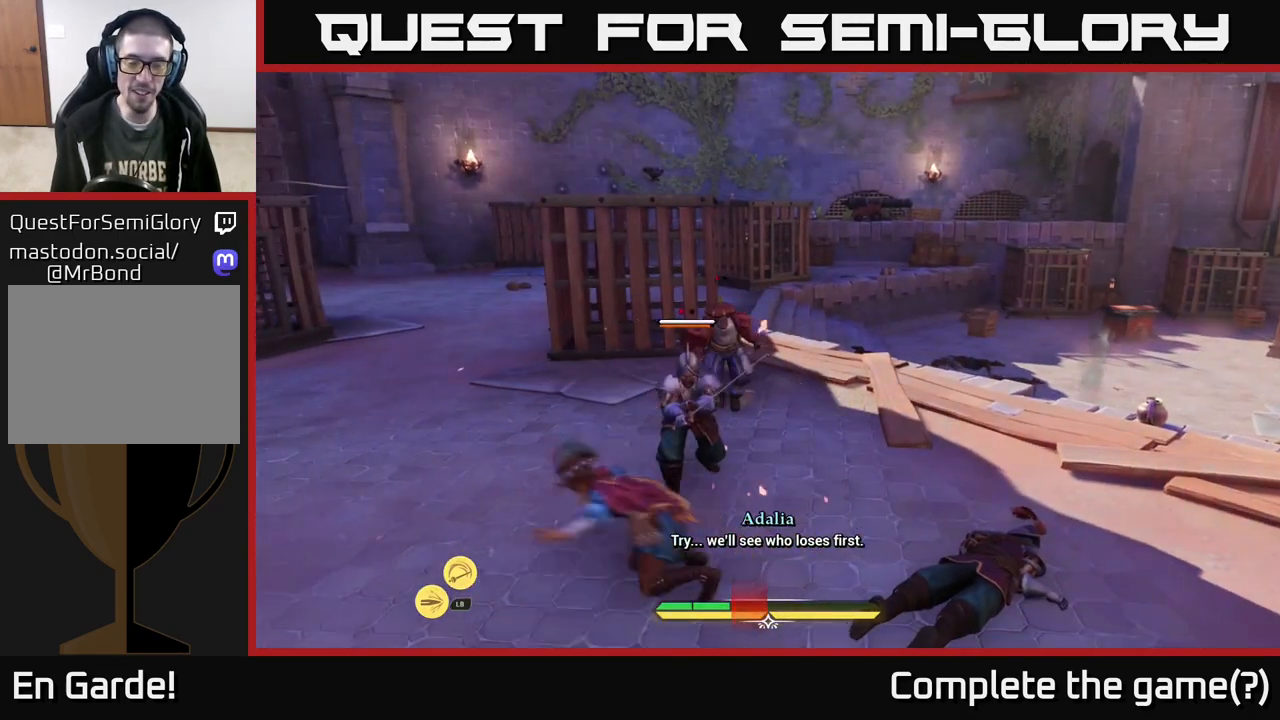
{"buttons": [], "left_stick": "up-right", "right_stick": "center", "events": [[117, "B", "down"], [200, "B", "up"], [267, "left_stick", "up-right"], [400, "X", "down"], [483, "X", "up"]]}
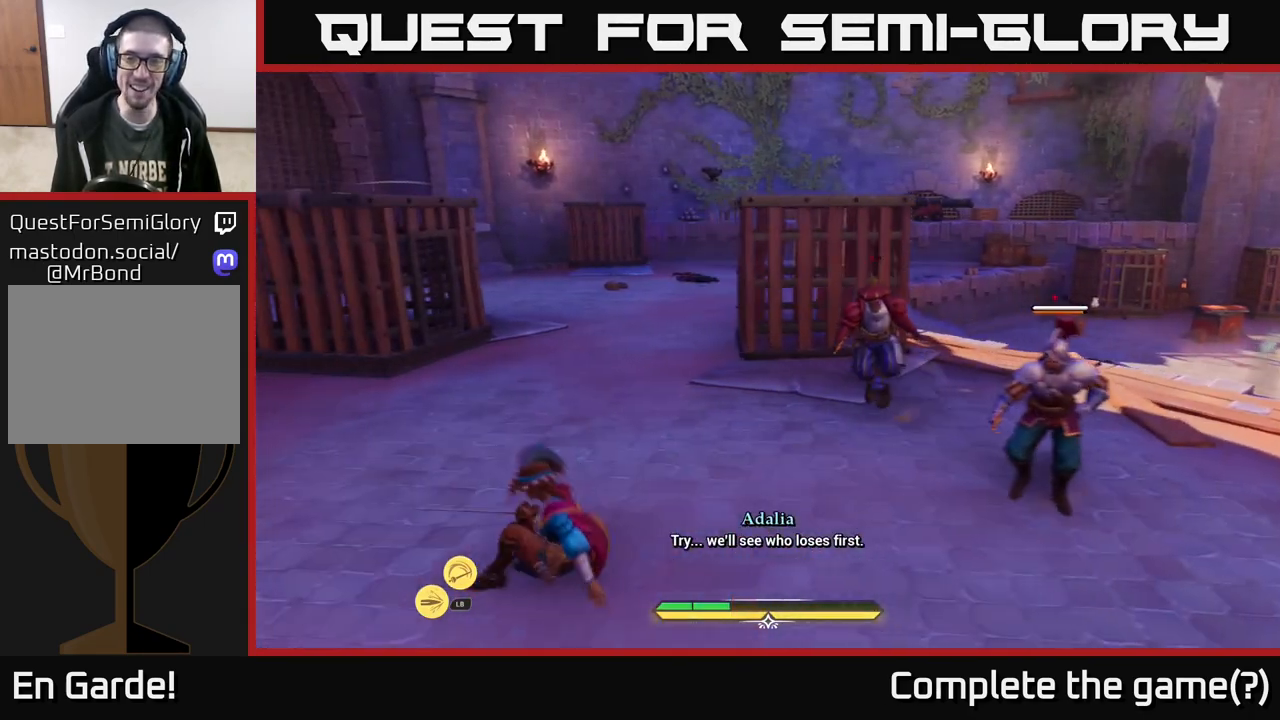
{"buttons": ["X"], "left_stick": "center", "right_stick": "center", "events": [[17, "left_stick", "right"], [83, "X", "down"], [150, "X", "up"], [250, "X", "down"], [317, "X", "up"], [383, "left_stick", "center"], [433, "X", "down"]]}
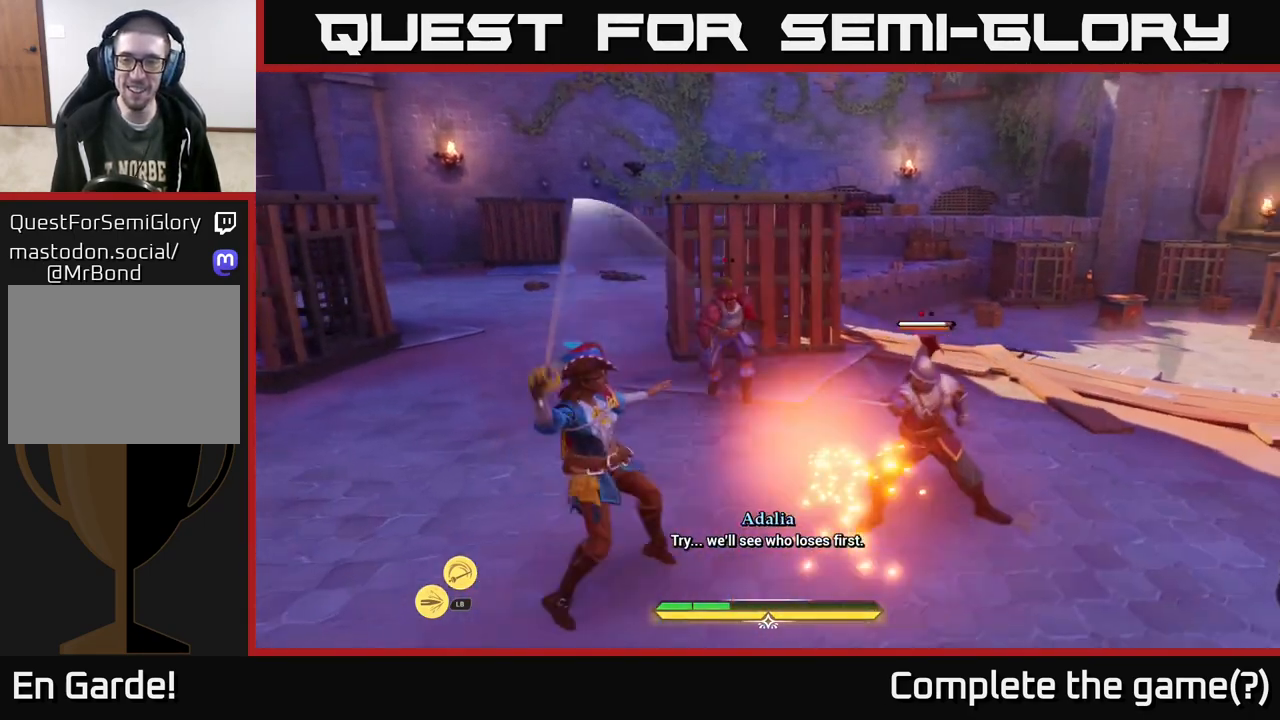
{"buttons": [], "left_stick": "center", "right_stick": "center", "events": [[17, "X", "up"], [117, "X", "down"], [167, "X", "up"]]}
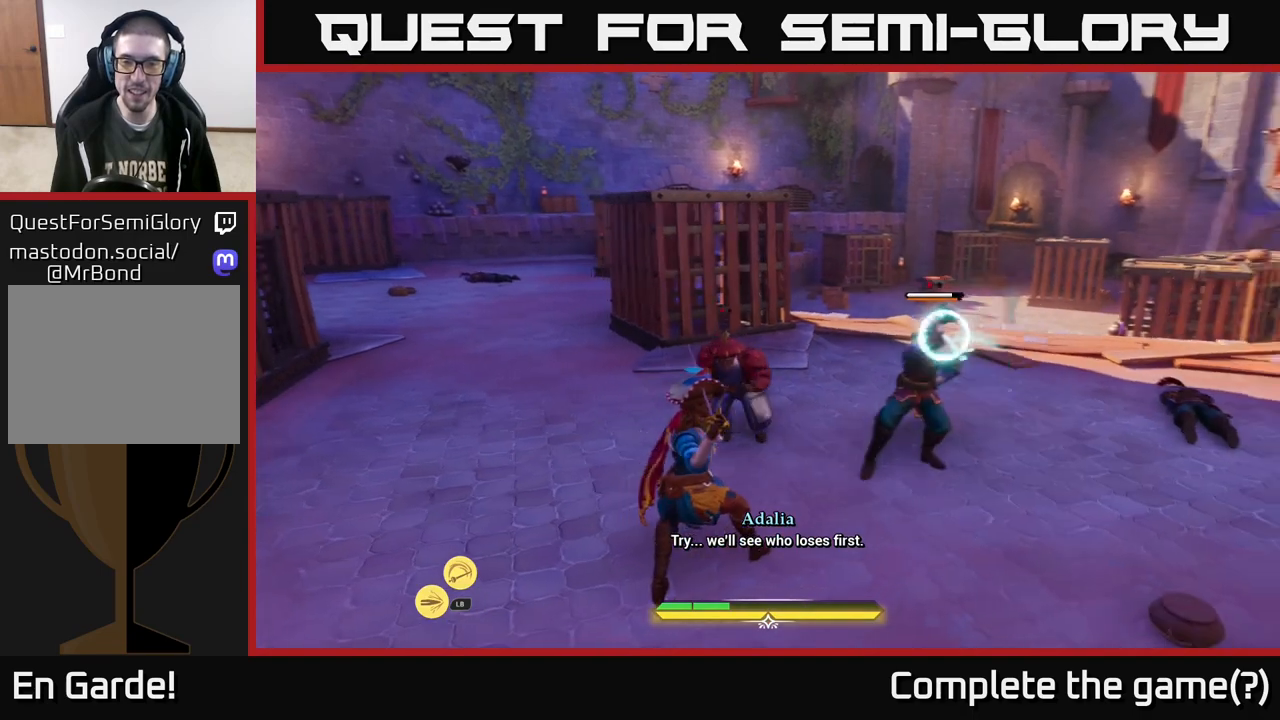
{"buttons": [], "left_stick": "right", "right_stick": "center", "events": [[167, "left_stick", "right"], [217, "B", "down"], [300, "B", "up"]]}
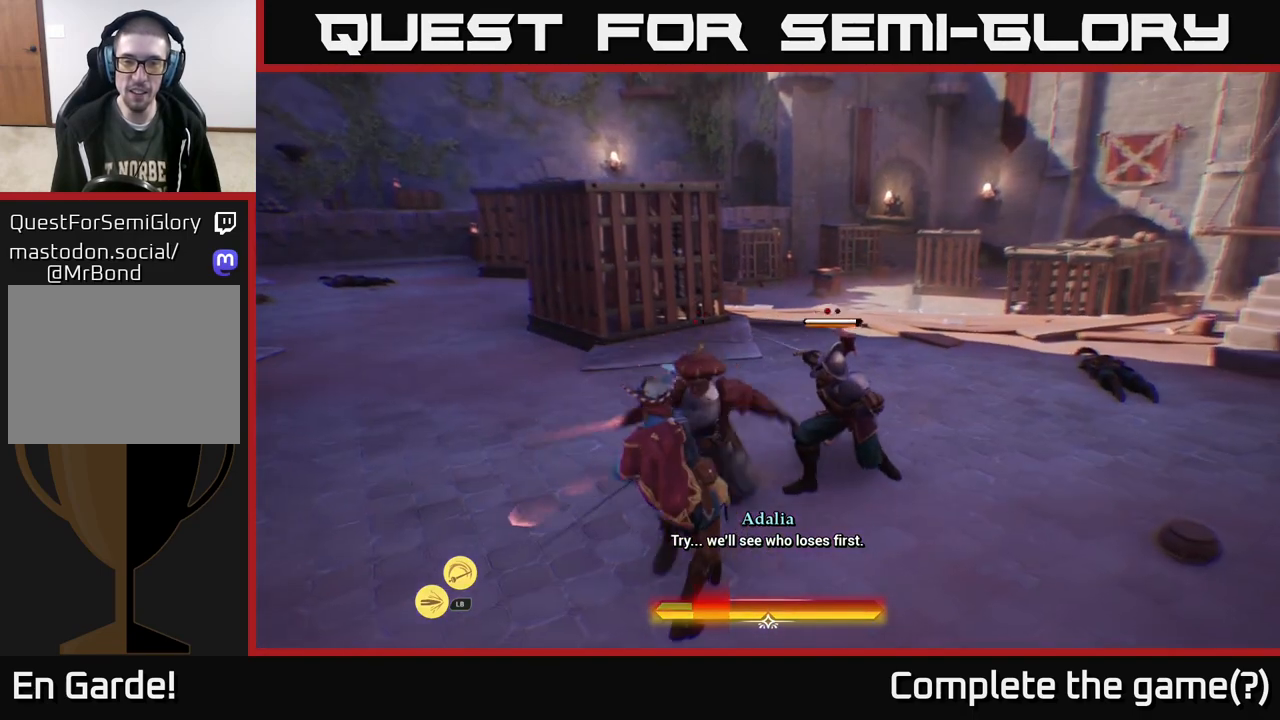
{"buttons": [], "left_stick": "center", "right_stick": "center", "events": [[100, "B", "down"], [183, "B", "up"], [383, "left_stick", "center"]]}
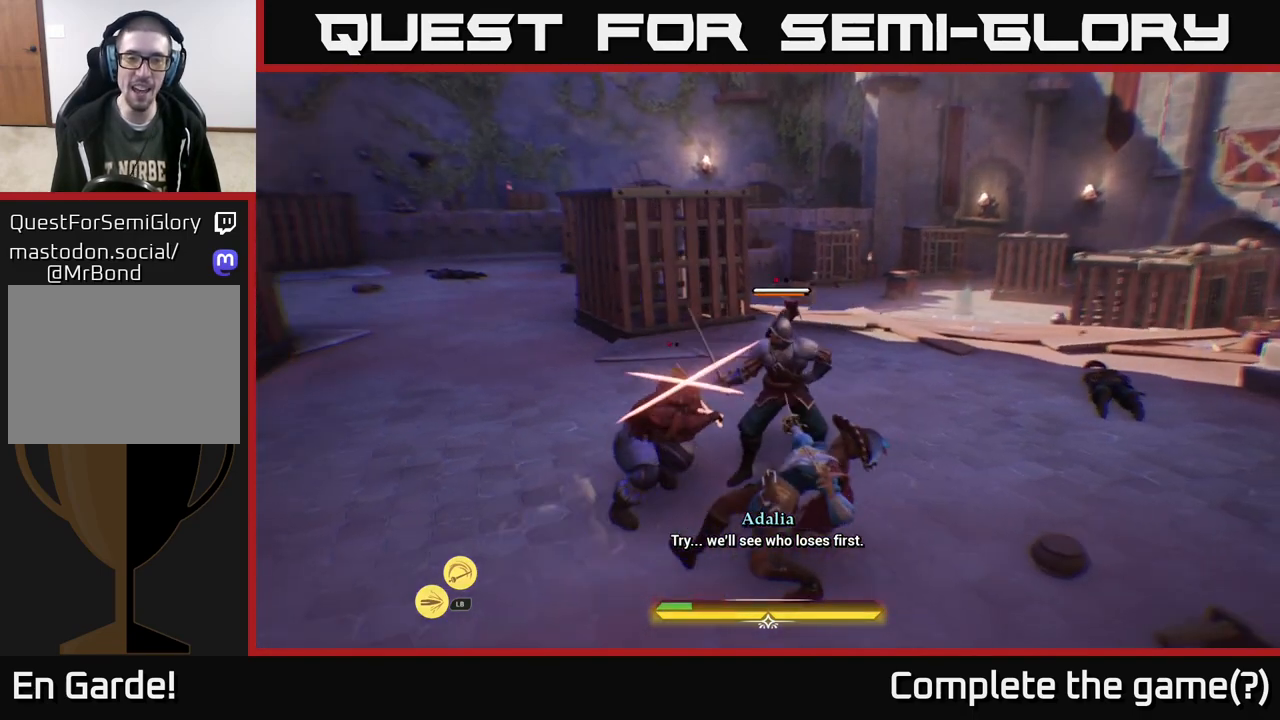
{"buttons": [], "left_stick": "right", "right_stick": "center", "events": [[17, "Y", "down"], [117, "Y", "up"], [350, "left_stick", "right"], [383, "B", "down"], [467, "B", "up"]]}
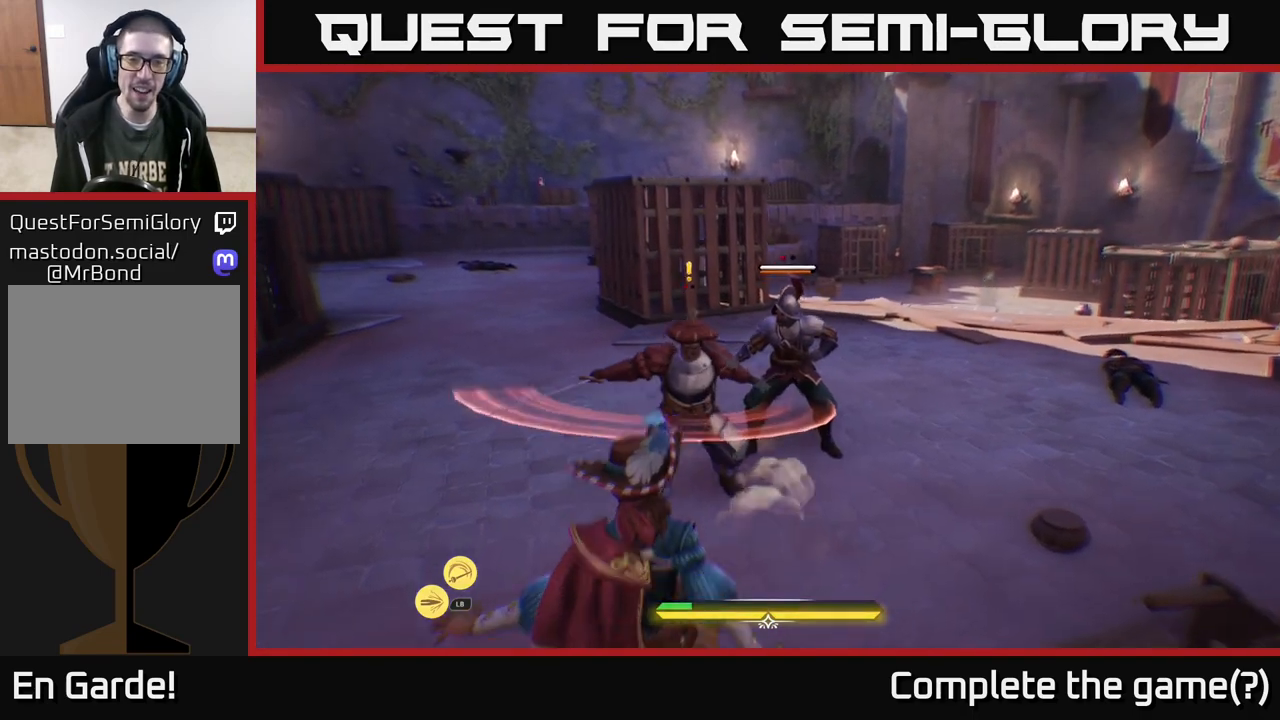
{"buttons": [], "left_stick": "up", "right_stick": "center", "events": [[183, "left_stick", "up"], [267, "X", "down"], [317, "X", "up"], [400, "X", "down"], [467, "X", "up"]]}
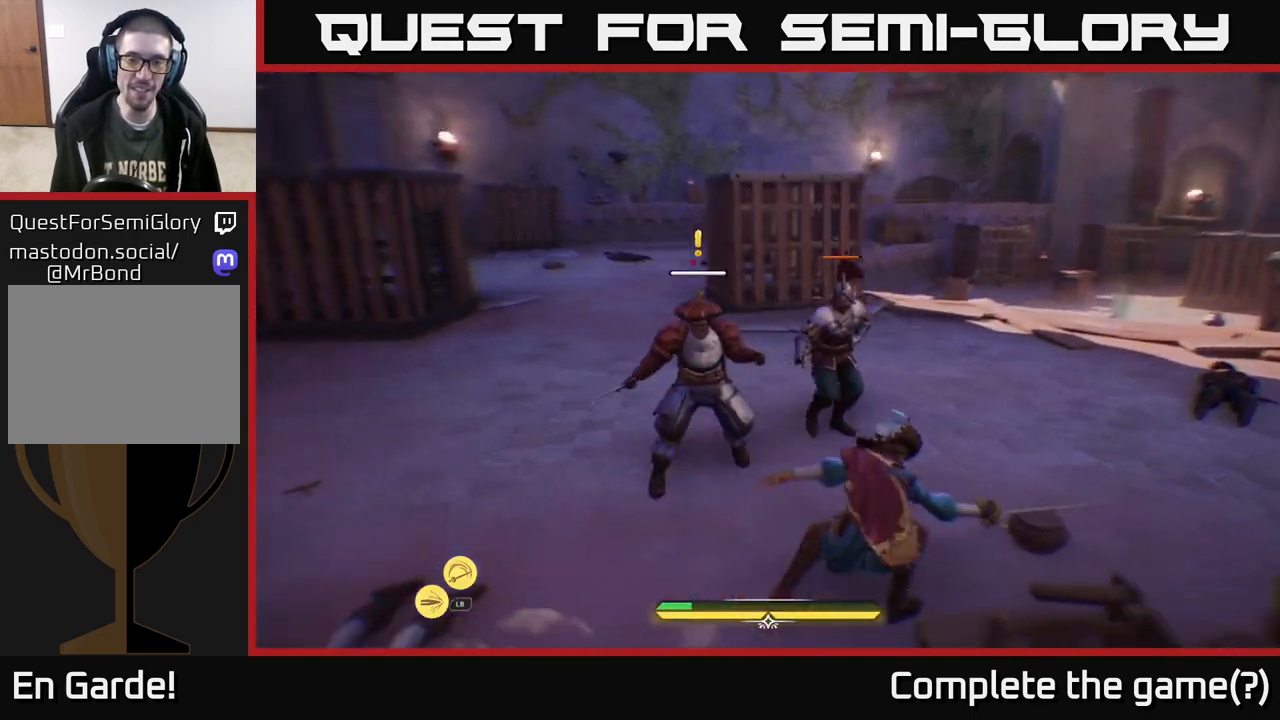
{"buttons": [], "left_stick": "up-left", "right_stick": "center", "events": [[300, "left_stick", "up-left"], [400, "R2", "down"], [483, "R2", "up"]]}
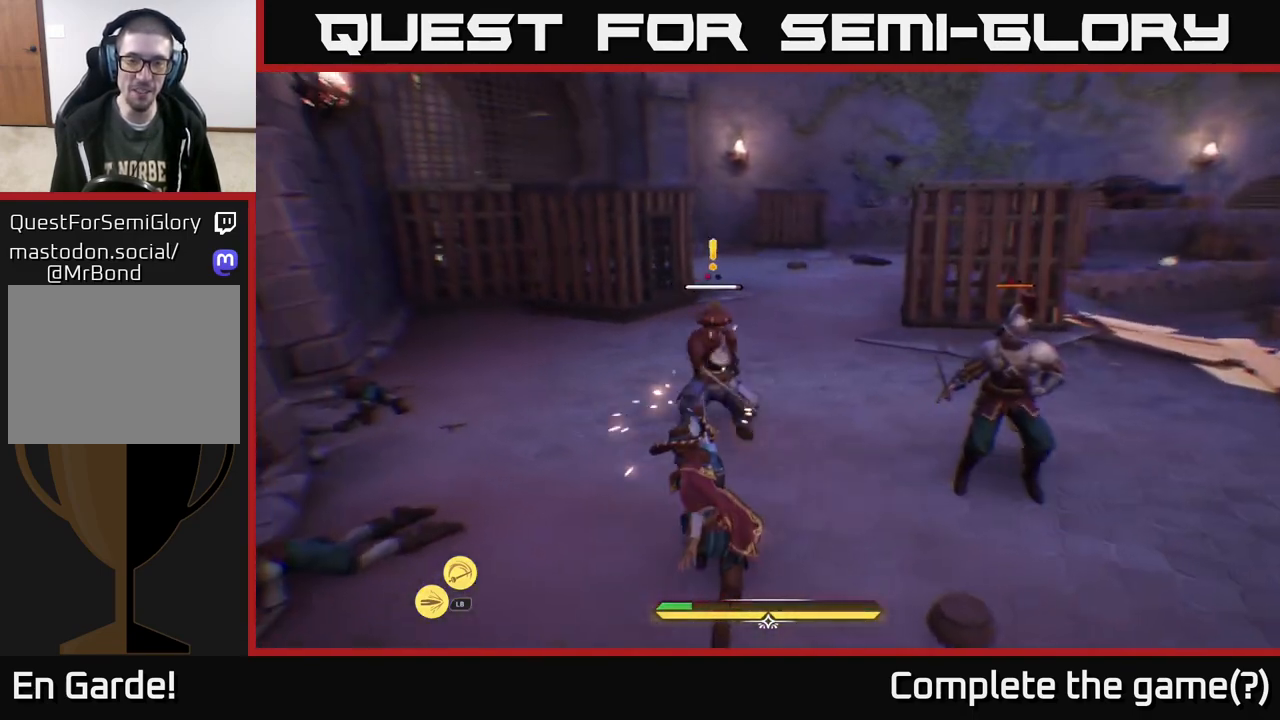
{"buttons": [], "left_stick": "up", "right_stick": "center", "events": [[167, "left_stick", "up"]]}
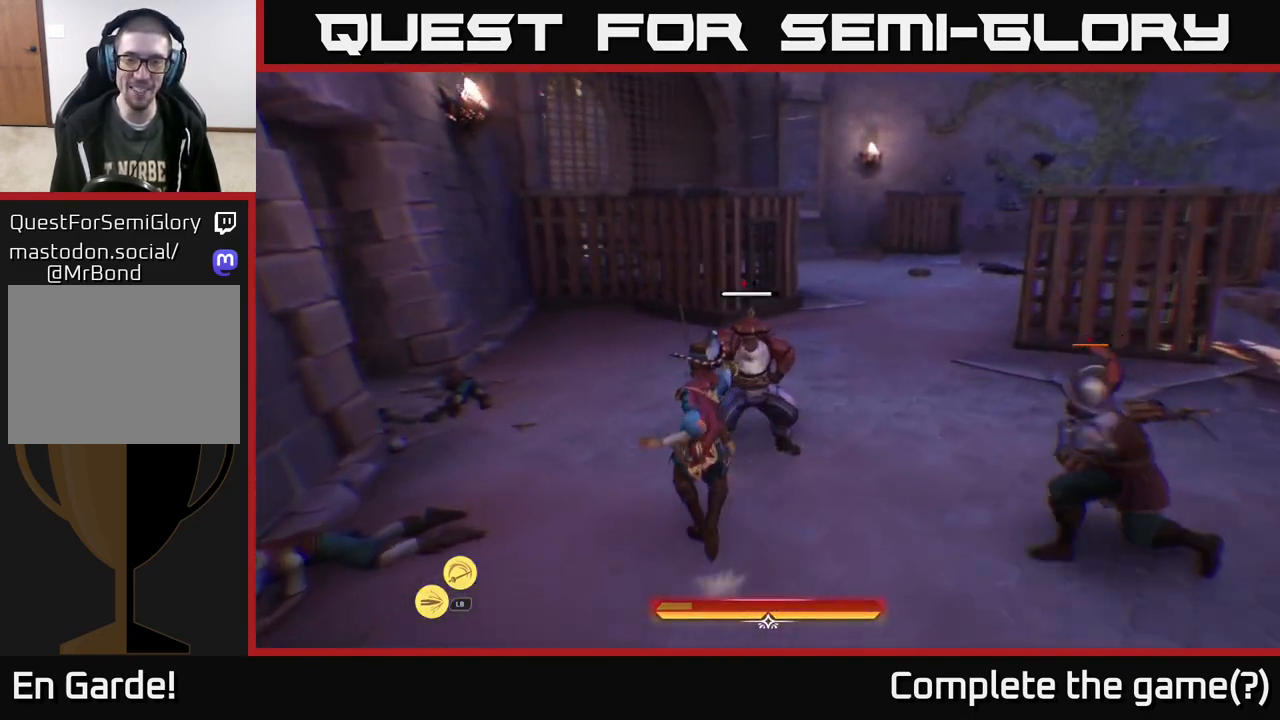
{"buttons": ["B"], "left_stick": "right", "right_stick": "center", "events": [[200, "left_stick", "center"], [317, "left_stick", "right"], [367, "B", "down"], [433, "B", "up"], [500, "B", "down"]]}
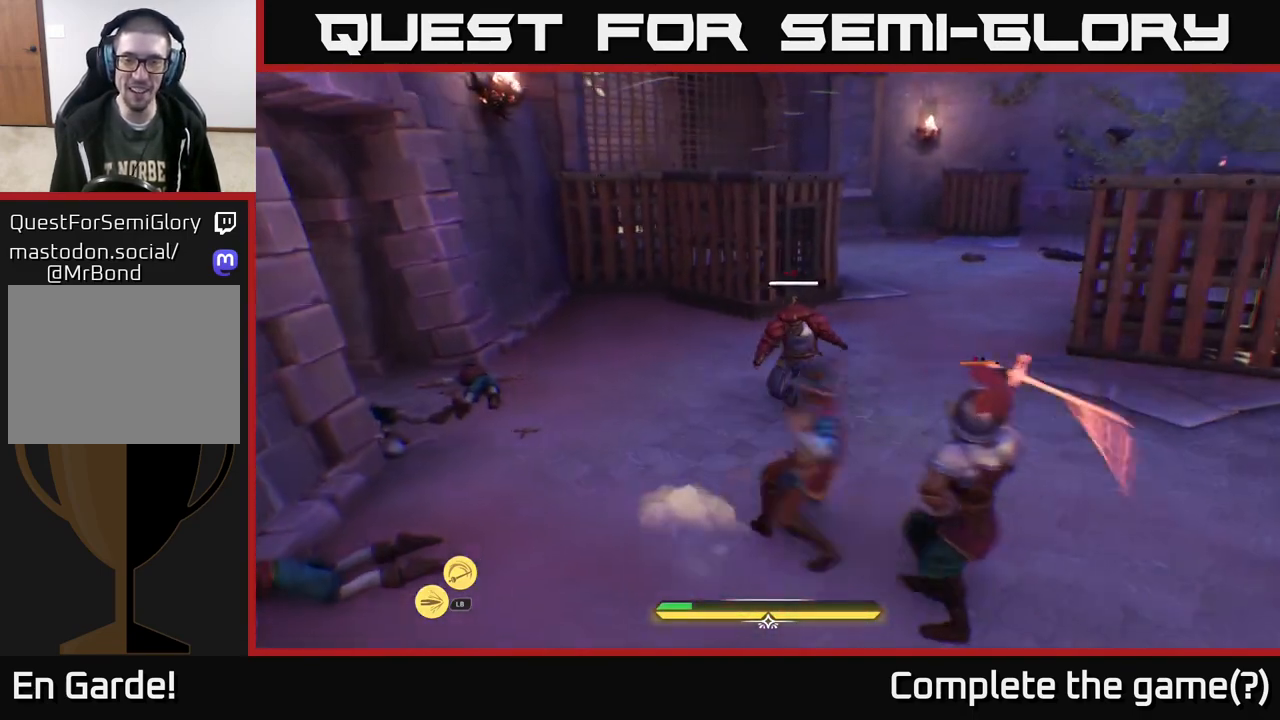
{"buttons": ["R2"], "left_stick": "left", "right_stick": "center", "events": [[67, "B", "up"], [117, "B", "down"], [200, "B", "up"], [283, "left_stick", "center"], [333, "left_stick", "left"], [467, "R2", "down"]]}
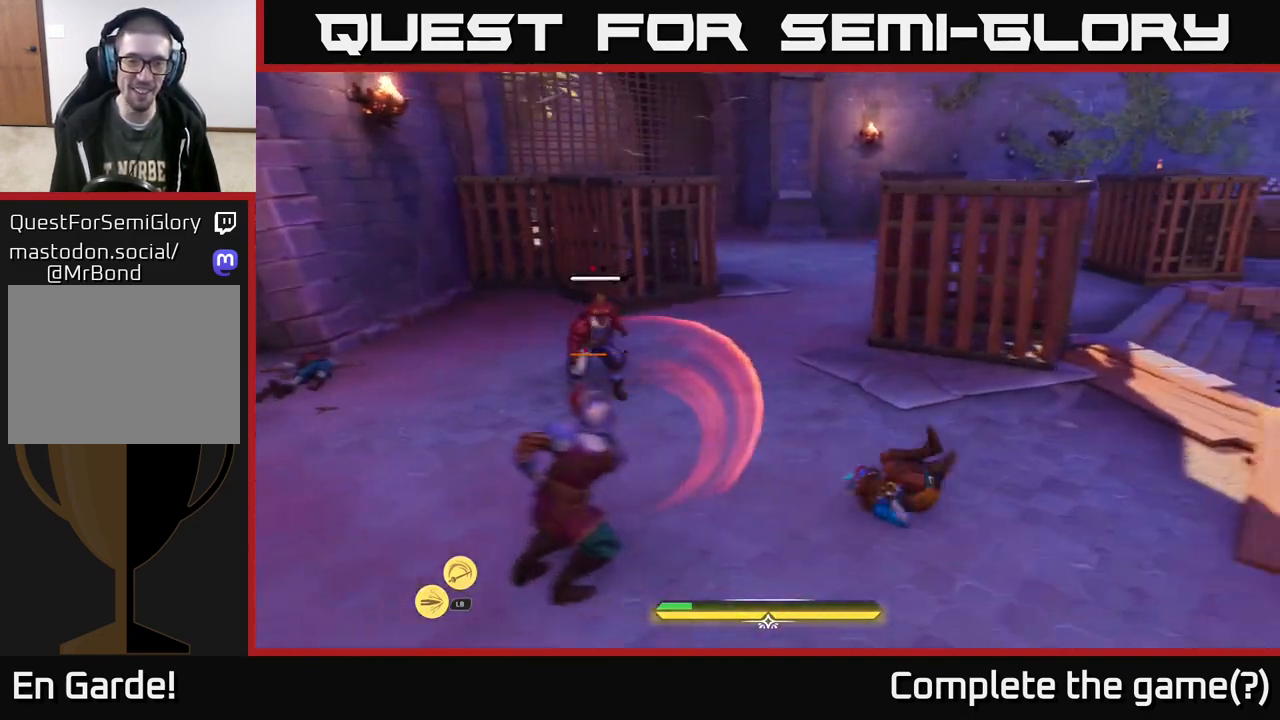
{"buttons": [], "left_stick": "down-left", "right_stick": "center", "events": [[17, "R2", "up"], [100, "R2", "down"], [167, "R2", "up"], [183, "left_stick", "down-left"], [250, "R2", "down"], [317, "R2", "up"]]}
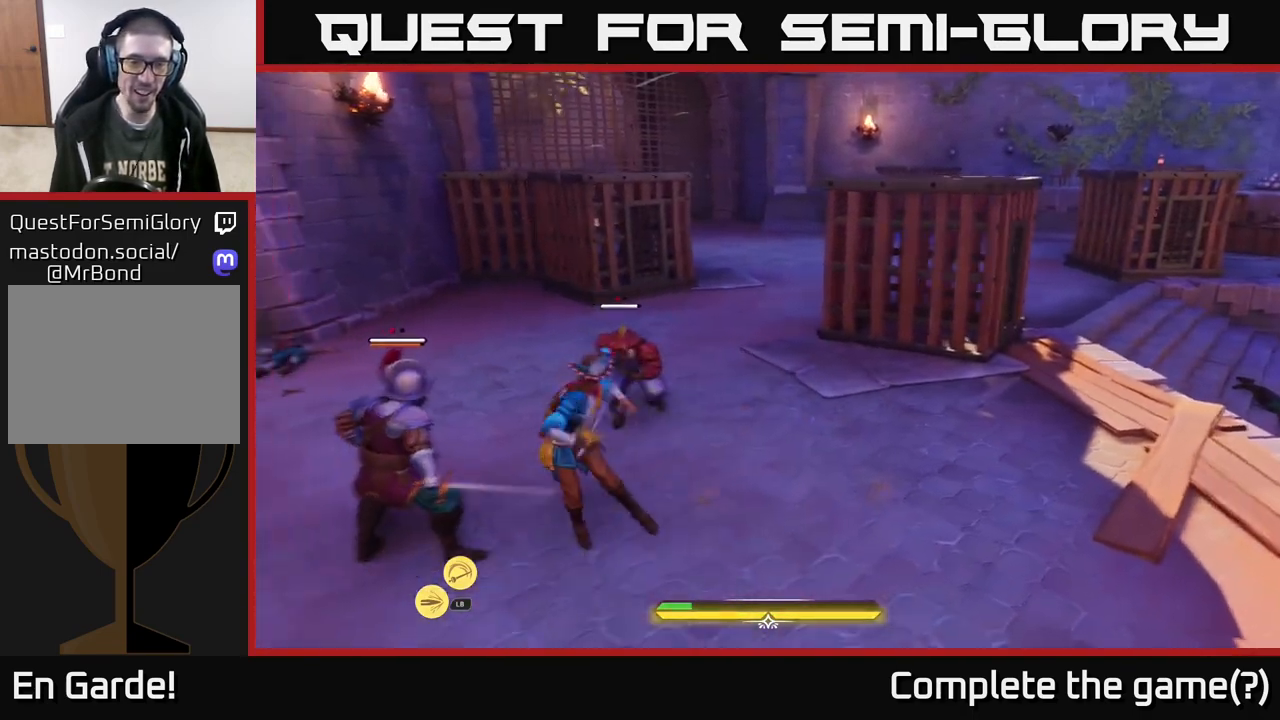
{"buttons": [], "left_stick": "down-right", "right_stick": "center", "events": [[167, "left_stick", "center"], [400, "left_stick", "down-right"], [417, "B", "down"], [483, "B", "up"]]}
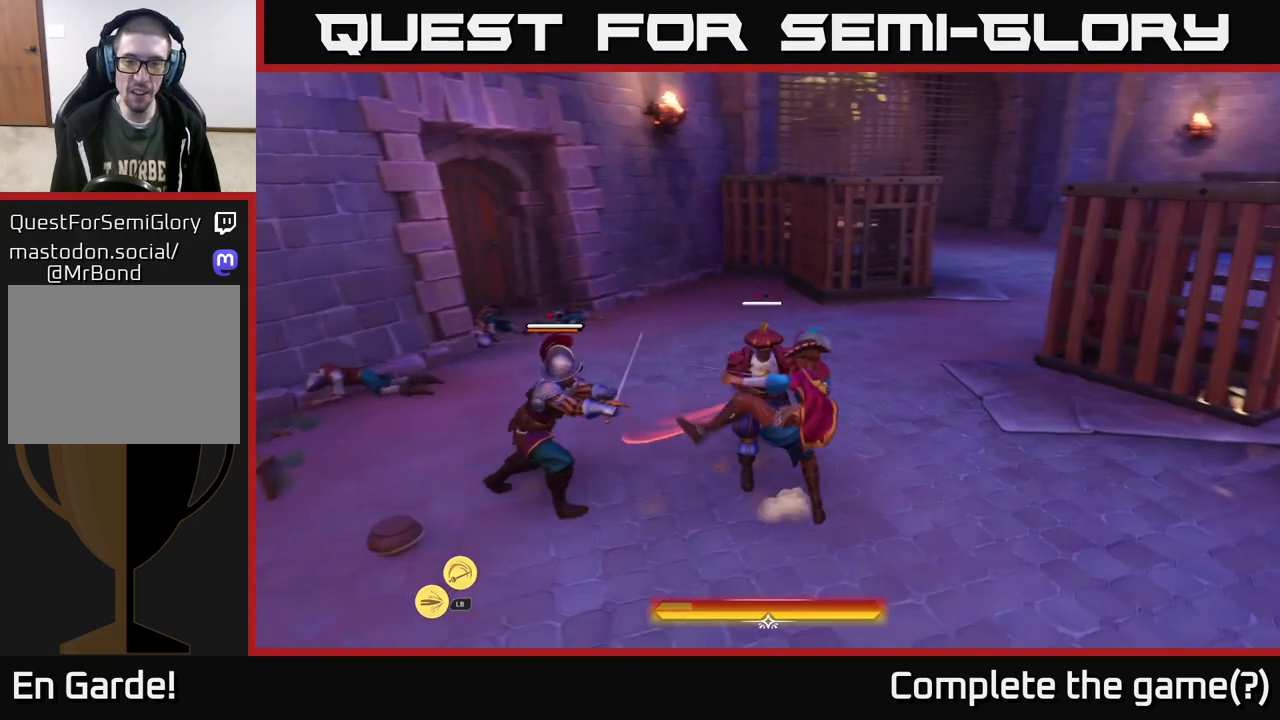
{"buttons": [], "left_stick": "left", "right_stick": "center", "events": [[50, "B", "down"], [50, "left_stick", "right"], [100, "B", "up"], [450, "left_stick", "left"]]}
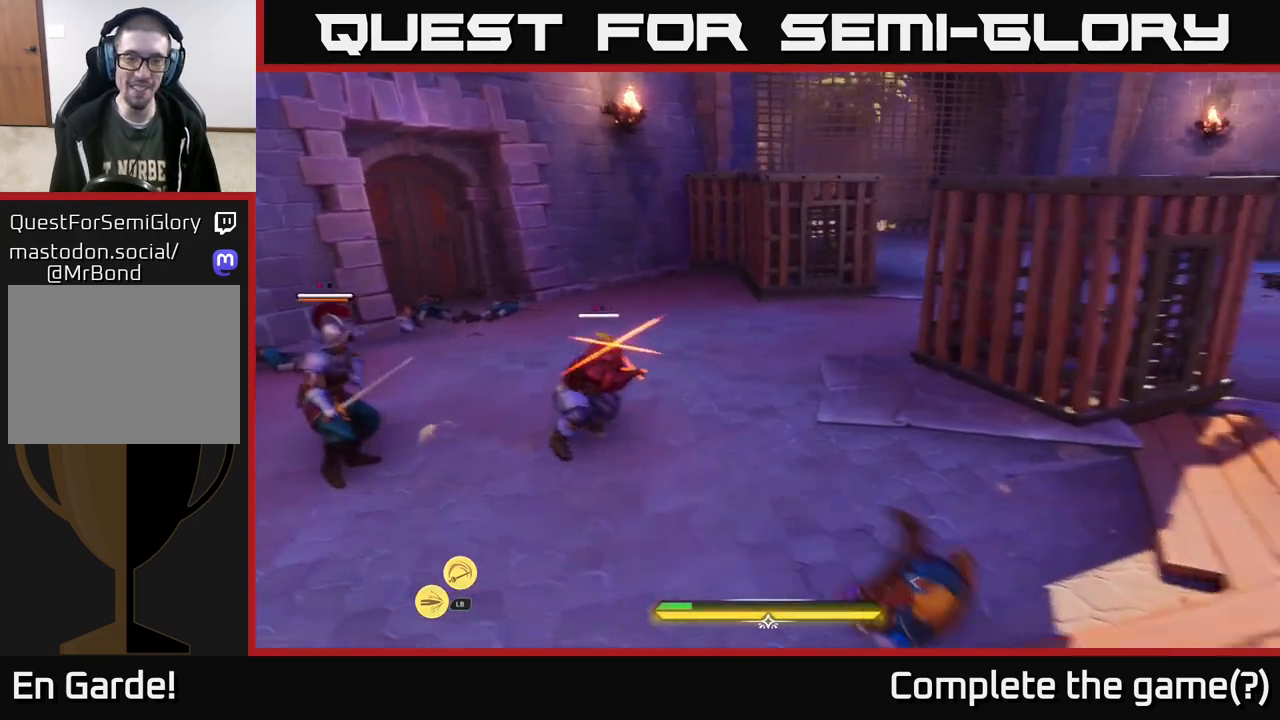
{"buttons": [], "left_stick": "up-left", "right_stick": "center", "events": [[250, "R2", "down"], [267, "left_stick", "up-left"], [333, "R2", "up"], [400, "R2", "down"], [500, "R2", "up"]]}
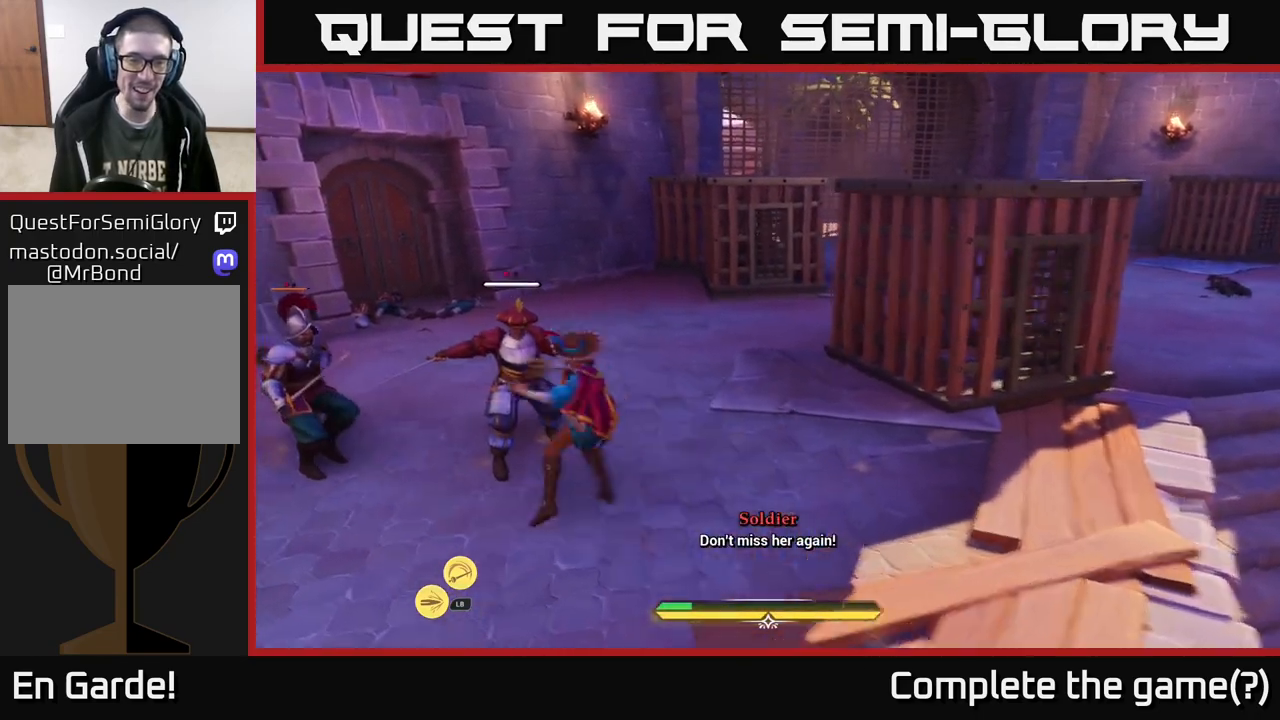
{"buttons": [], "left_stick": "left", "right_stick": "center", "events": [[67, "R2", "down"], [83, "R2", "up"], [267, "left_stick", "center"], [400, "left_stick", "left"]]}
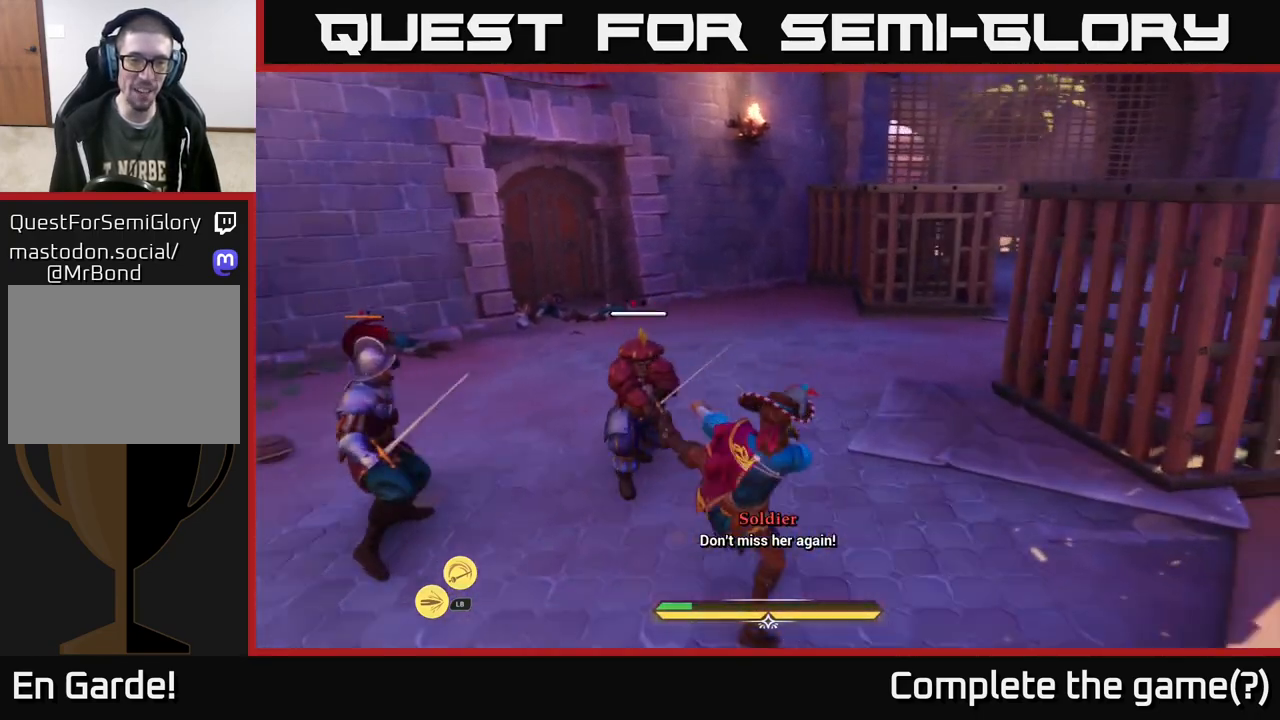
{"buttons": ["X"], "left_stick": "left", "right_stick": "center", "events": [[117, "X", "down"], [167, "X", "up"], [333, "X", "down"], [400, "X", "up"], [467, "X", "down"]]}